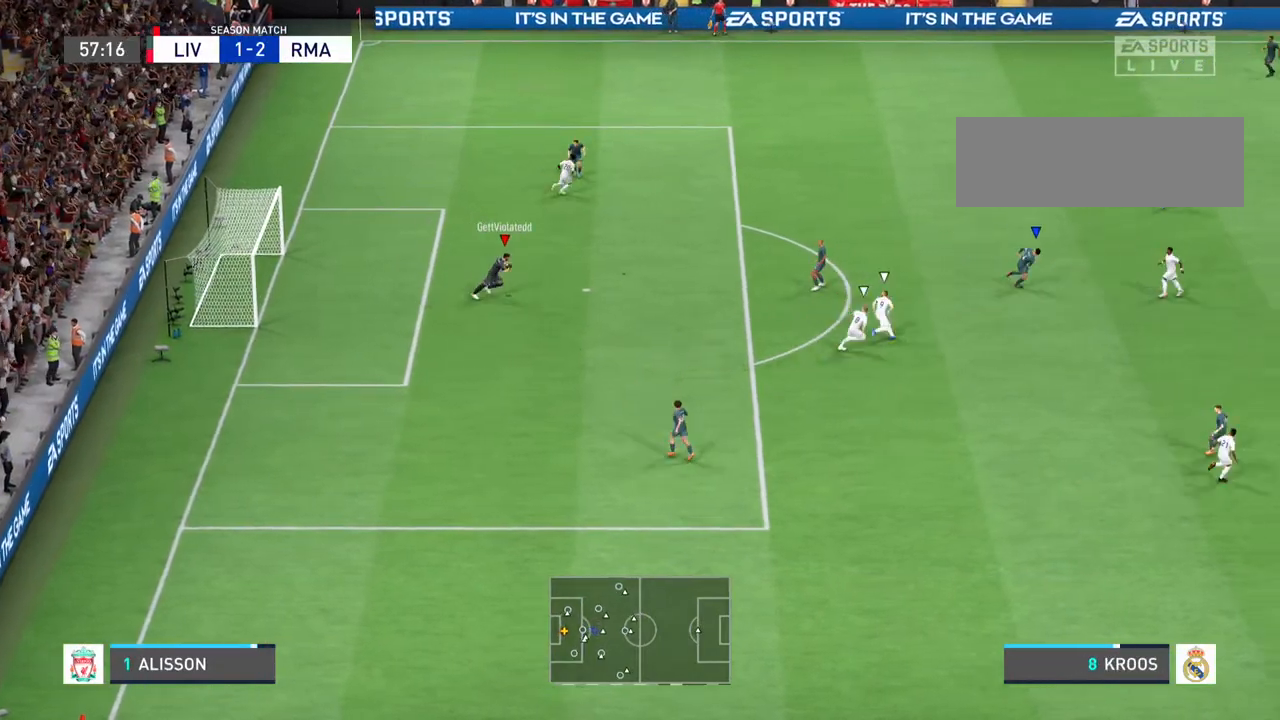
Gameplay with a controller (PlayStation layout); each line is a JSON object with the inputs held at the frame after it. "events" lists button and stick changes between this image and that frame as [ms after this image, input, new state], when the widget could be followed in between. Not read: L3 R3.
{"buttons": ["R2"], "left_stick": "down-right", "right_stick": "center", "events": [[467, "left_stick", "down-right"]]}
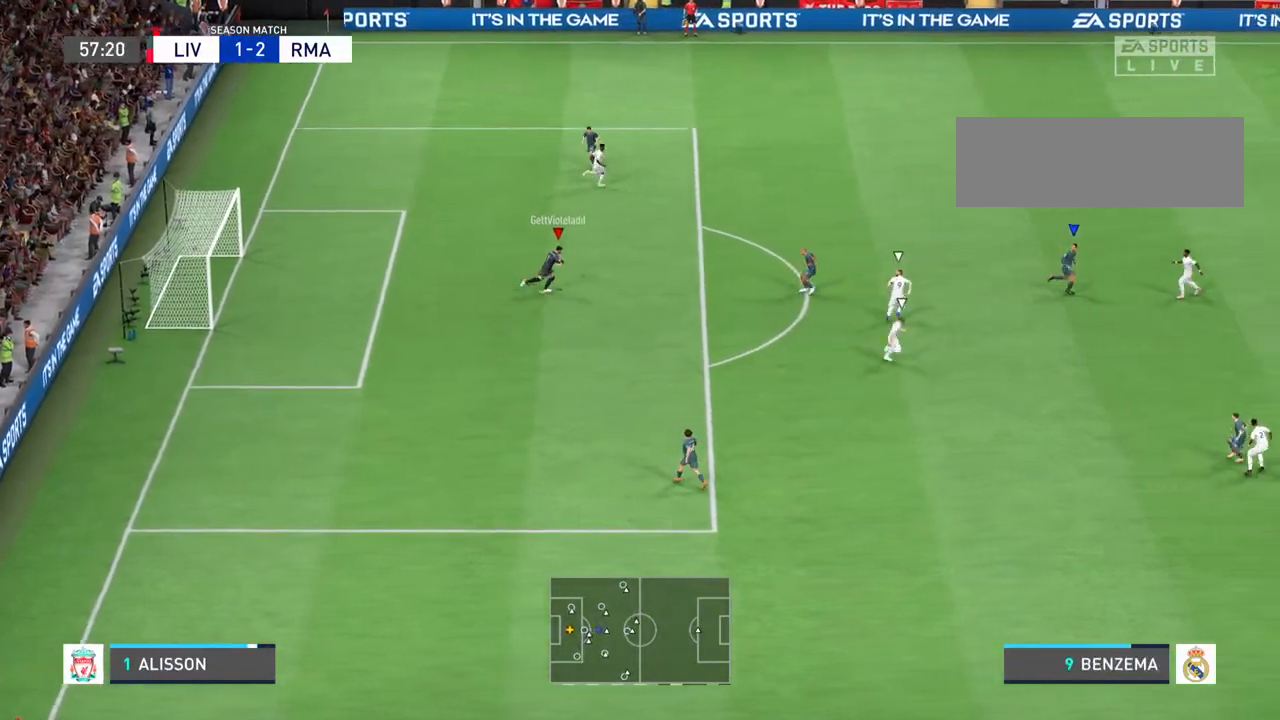
{"buttons": [], "left_stick": "down", "right_stick": "center", "events": [[33, "R2", "up"], [67, "CROSS", "down"], [267, "CROSS", "up"], [267, "left_stick", "down"]]}
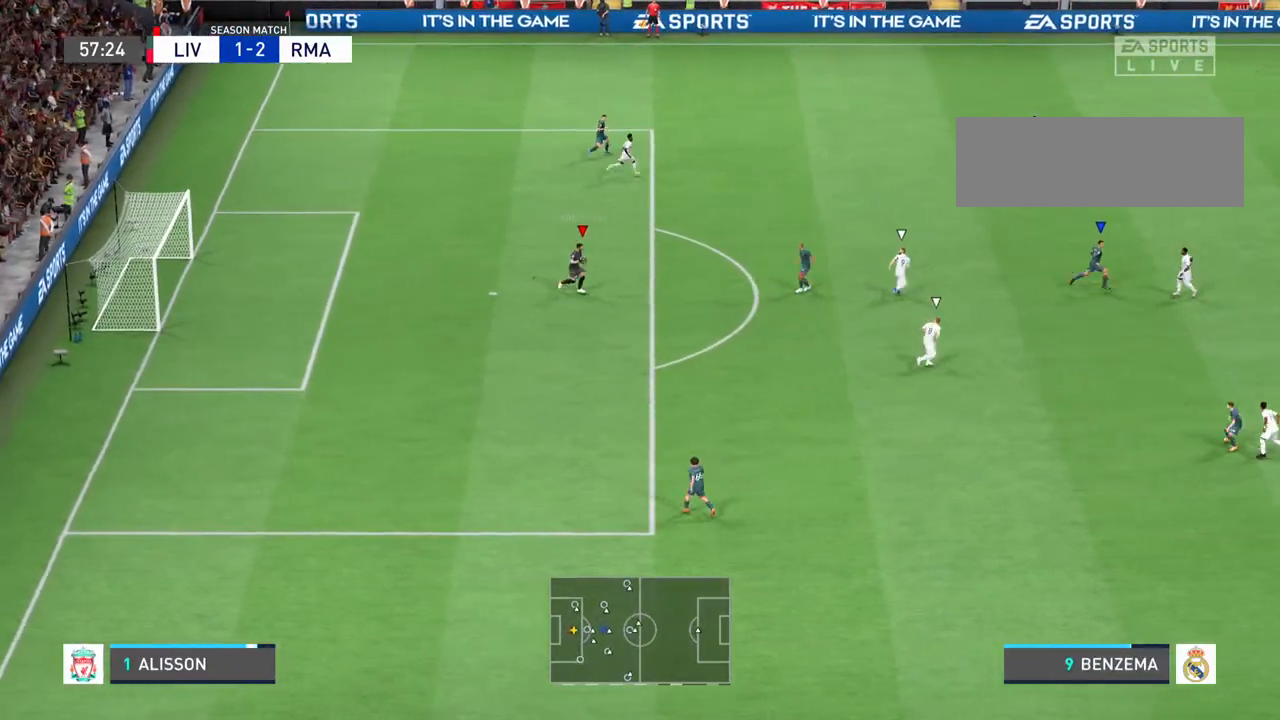
{"buttons": [], "left_stick": "center", "right_stick": "center", "events": [[433, "left_stick", "center"]]}
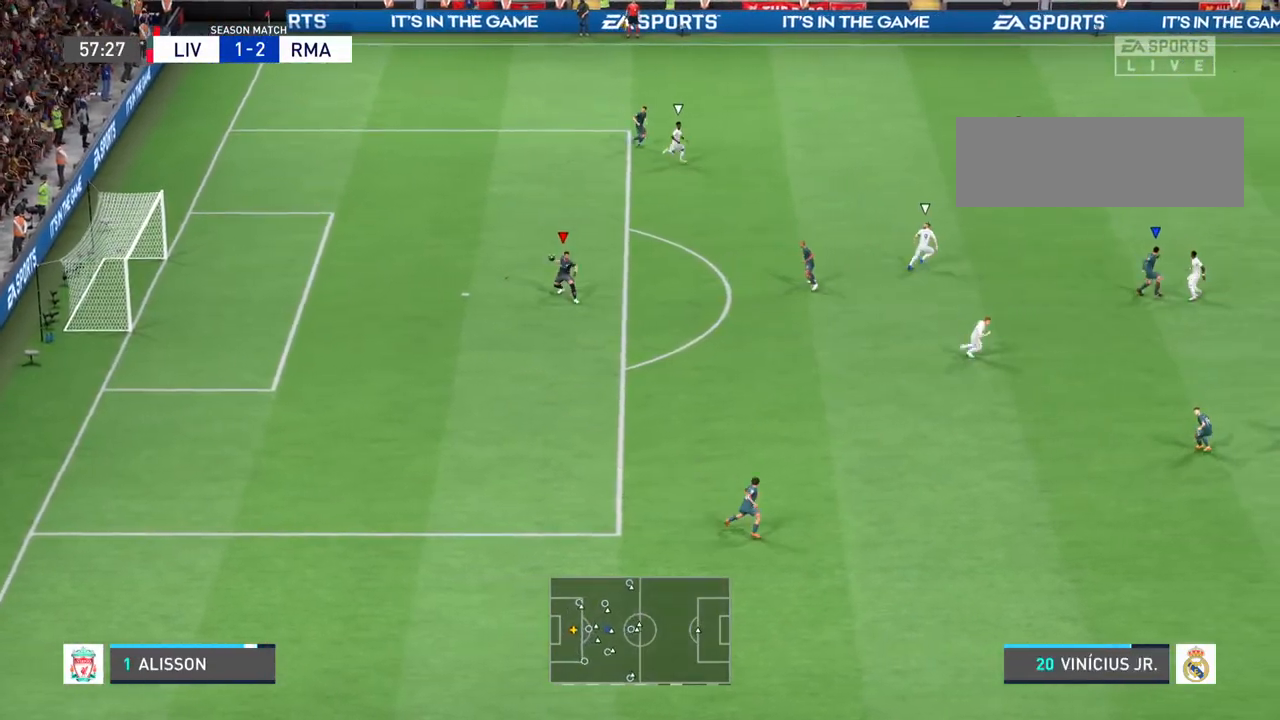
{"buttons": [], "left_stick": "right", "right_stick": "center", "events": [[133, "left_stick", "down-right"], [433, "left_stick", "right"]]}
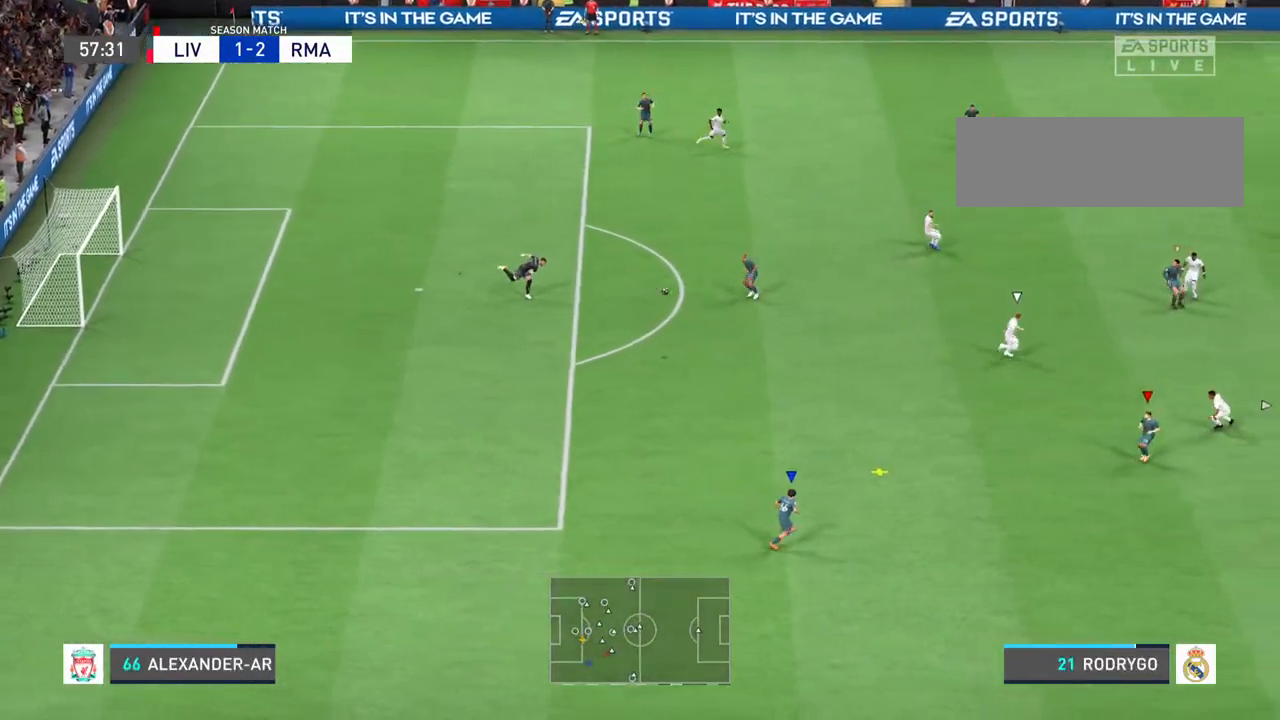
{"buttons": [], "left_stick": "down-right", "right_stick": "center", "events": [[233, "left_stick", "down-right"]]}
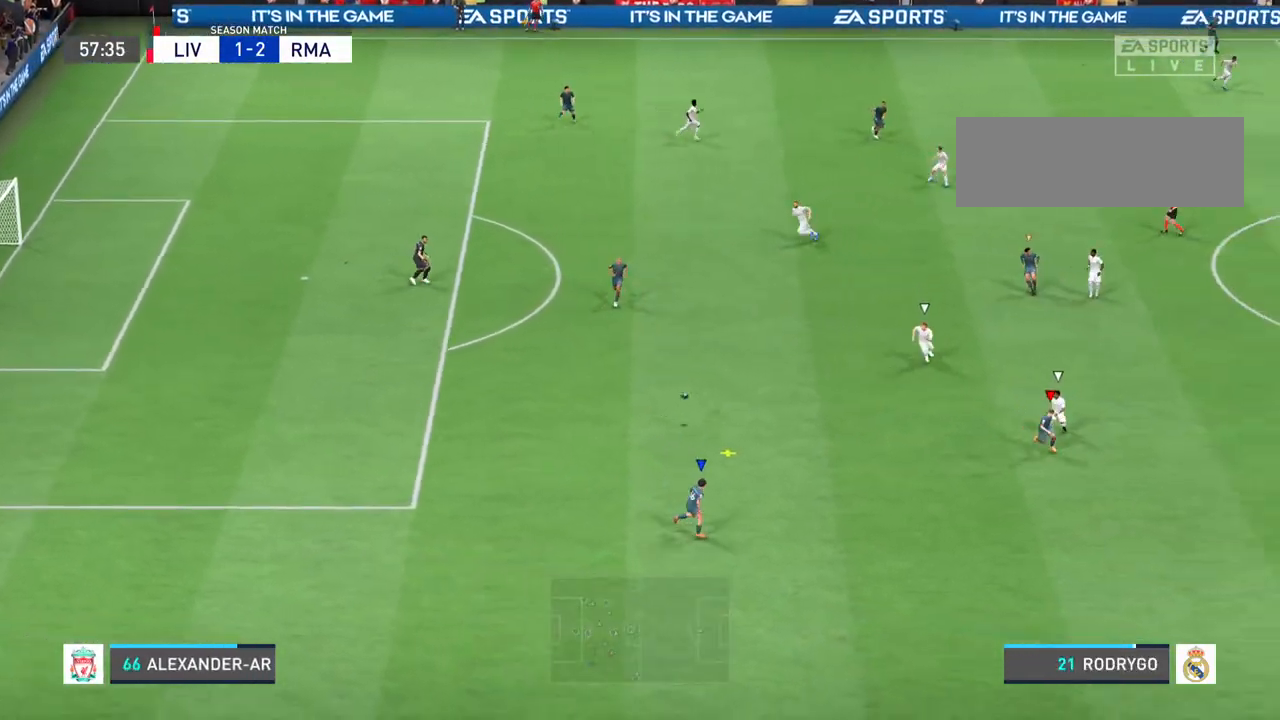
{"buttons": ["R2"], "left_stick": "down-right", "right_stick": "center", "events": [[33, "R2", "down"]]}
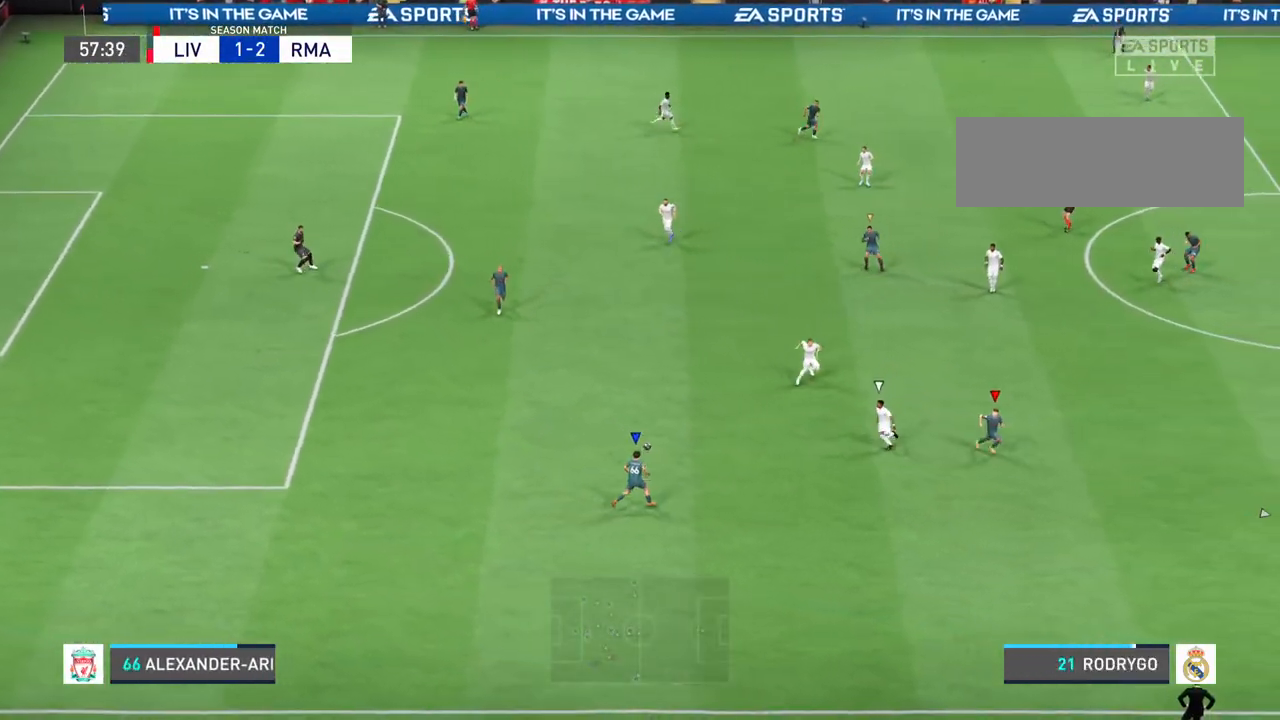
{"buttons": ["R2"], "left_stick": "down-right", "right_stick": "center", "events": []}
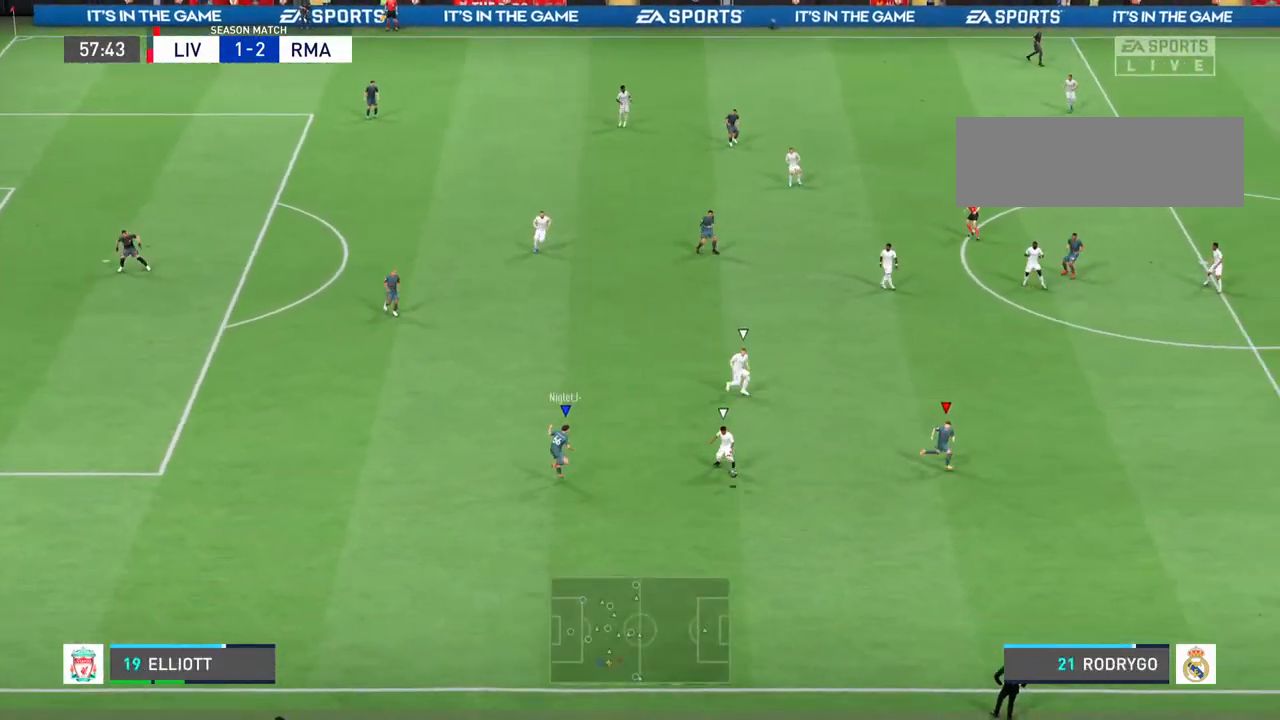
{"buttons": ["R2"], "left_stick": "right", "right_stick": "center", "events": [[467, "left_stick", "right"]]}
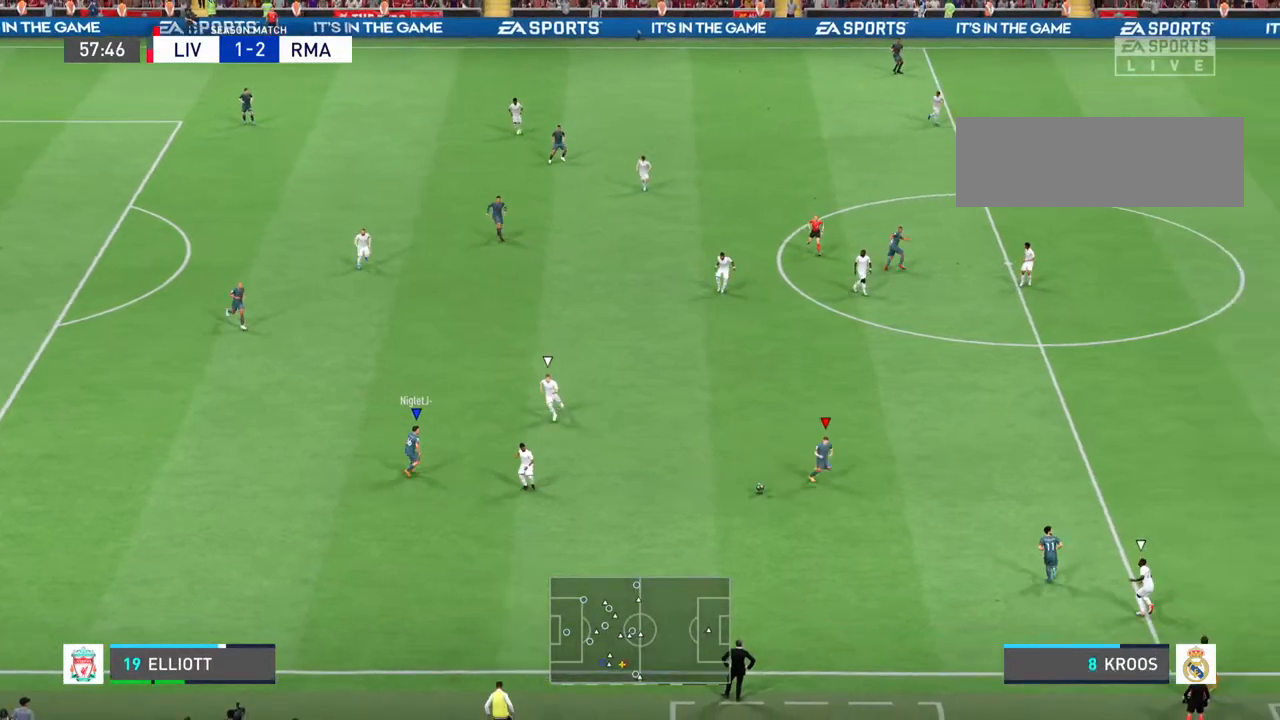
{"buttons": ["R2"], "left_stick": "right", "right_stick": "center", "events": [[367, "TRIANGLE", "down"], [500, "TRIANGLE", "up"]]}
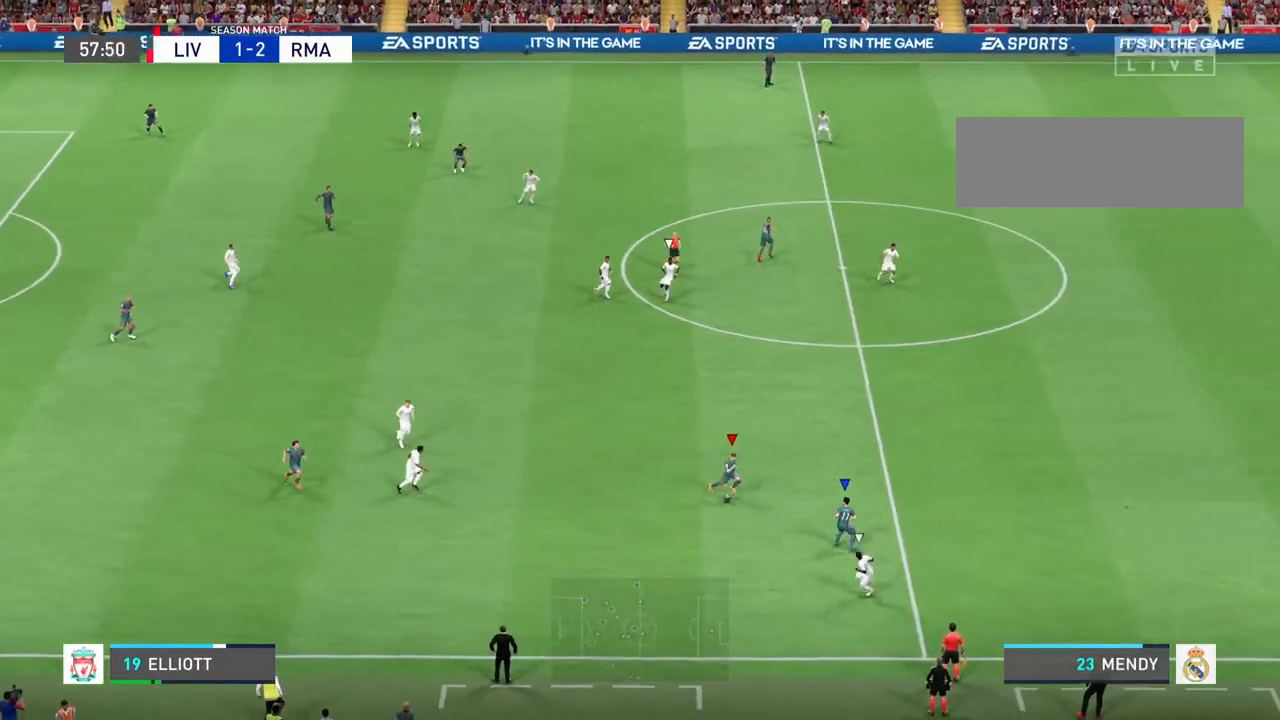
{"buttons": ["R2"], "left_stick": "right", "right_stick": "center", "events": []}
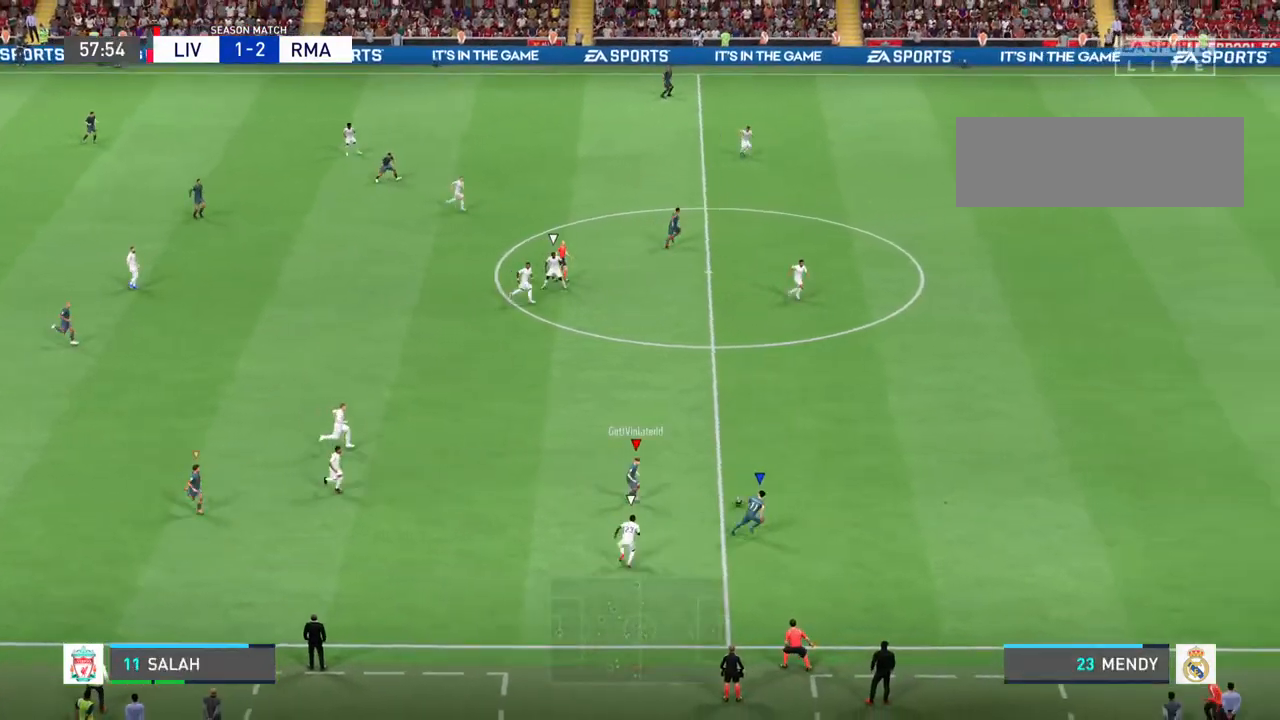
{"buttons": ["R2"], "left_stick": "right", "right_stick": "center", "events": []}
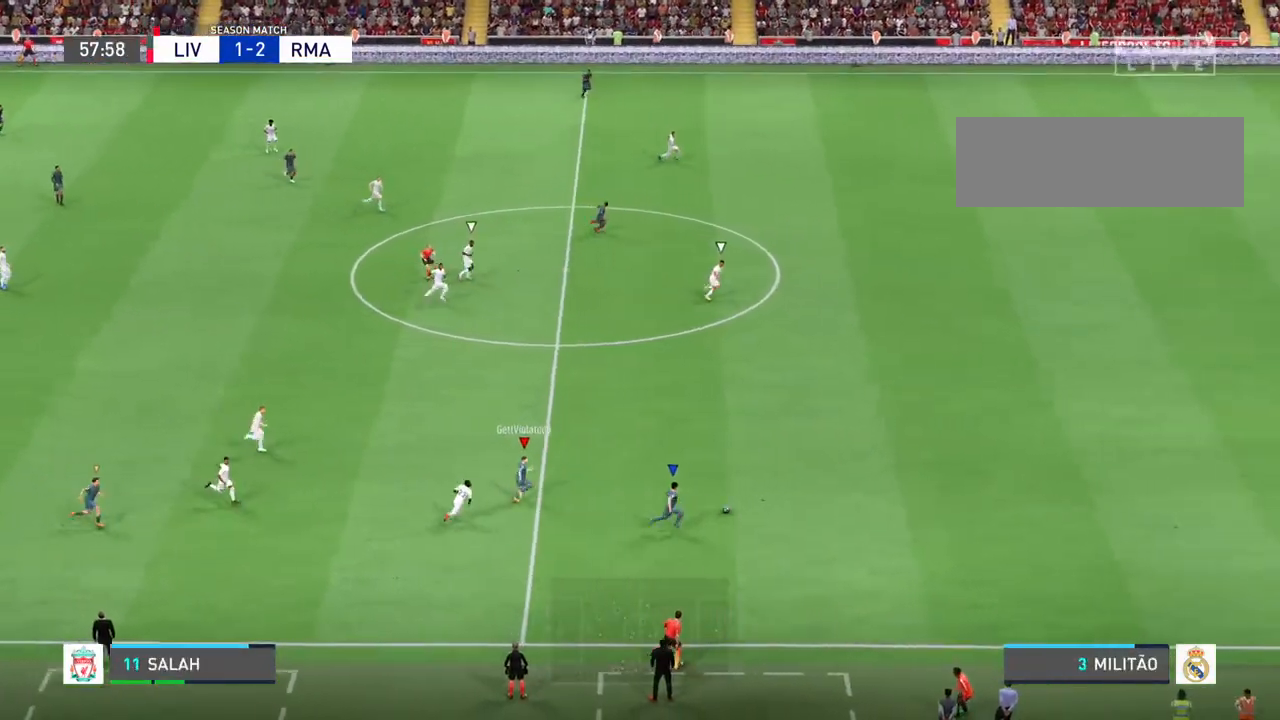
{"buttons": ["R2"], "left_stick": "right", "right_stick": "center", "events": []}
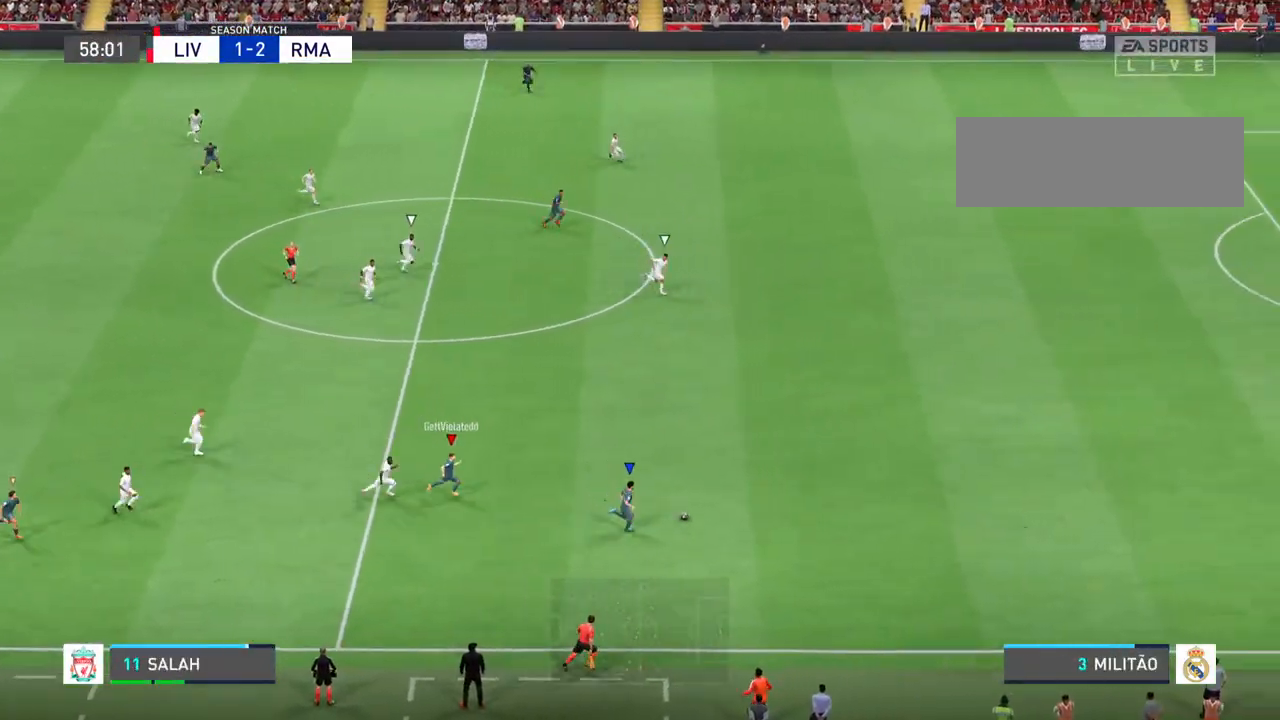
{"buttons": ["R2"], "left_stick": "right", "right_stick": "center", "events": []}
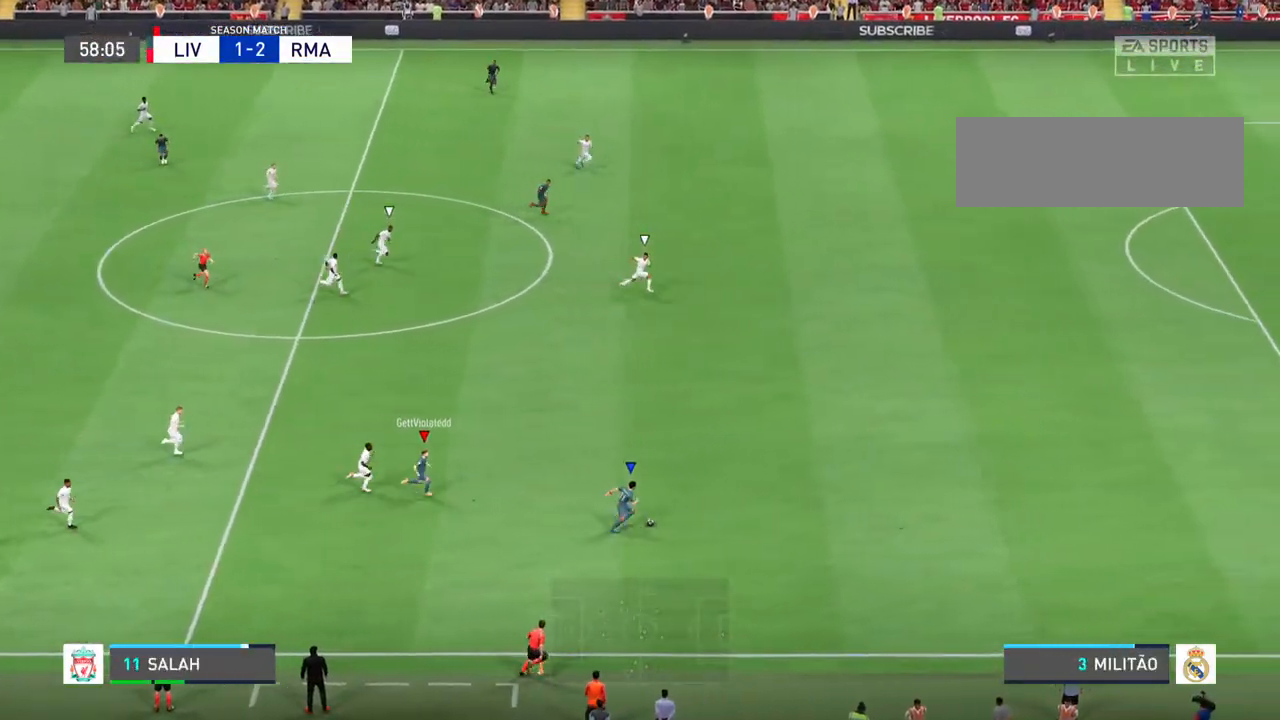
{"buttons": ["R2"], "left_stick": "right", "right_stick": "center", "events": []}
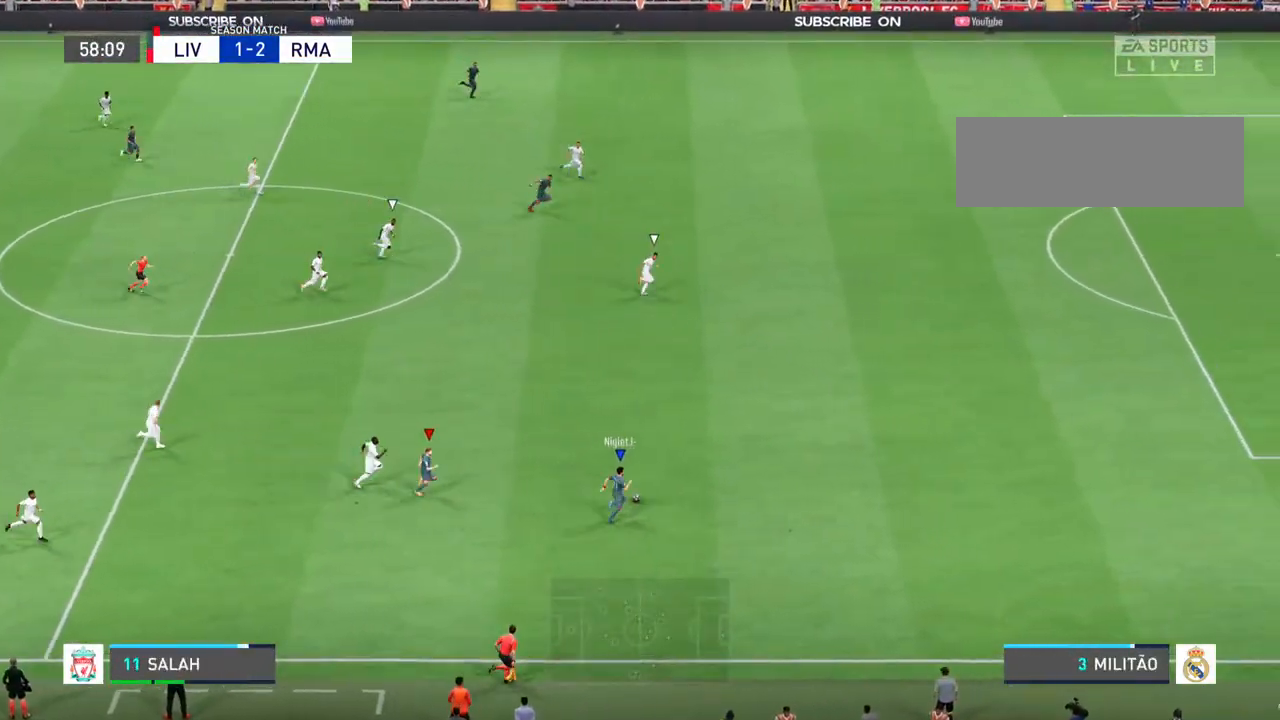
{"buttons": ["R2"], "left_stick": "right", "right_stick": "center", "events": []}
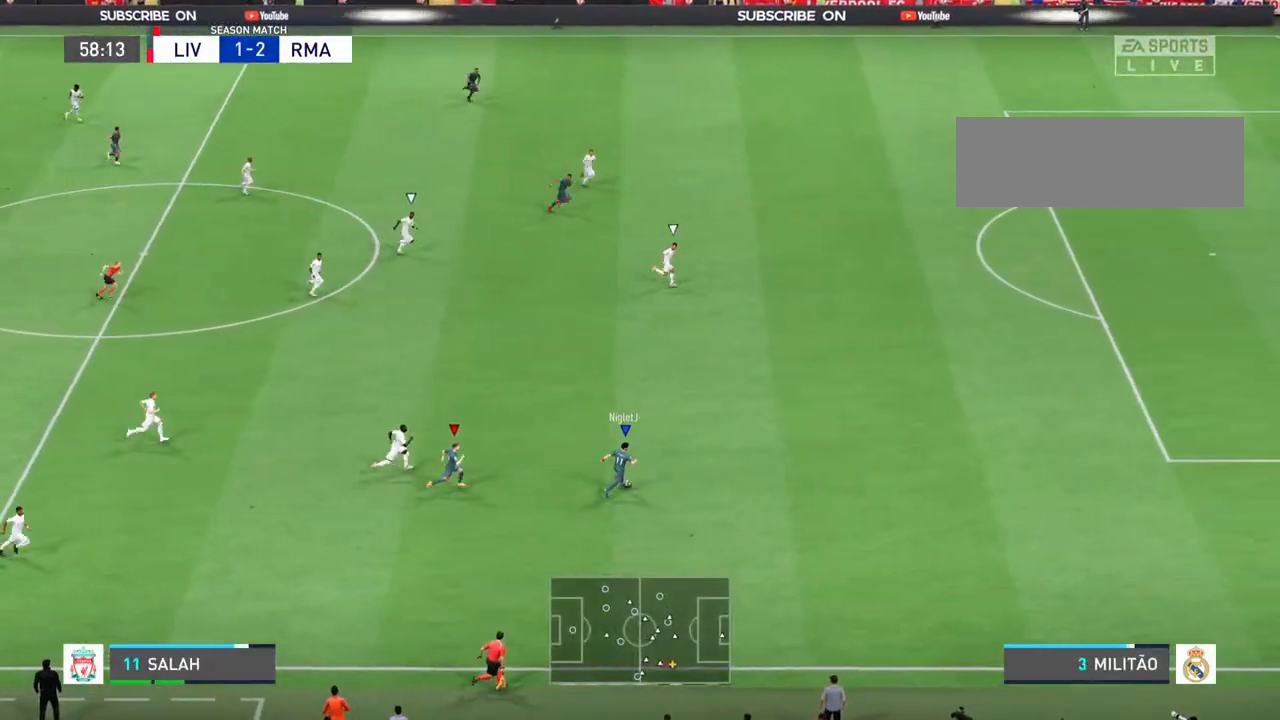
{"buttons": ["R2"], "left_stick": "right", "right_stick": "center", "events": []}
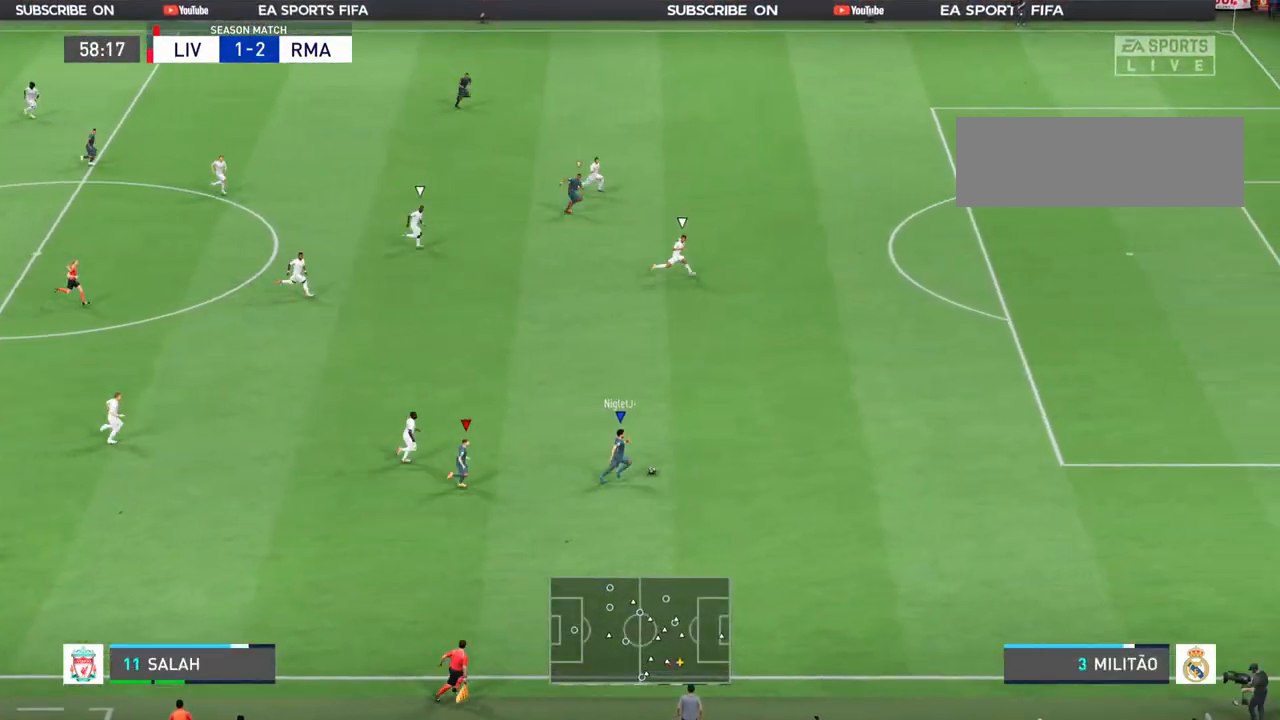
{"buttons": ["R2"], "left_stick": "right", "right_stick": "center", "events": []}
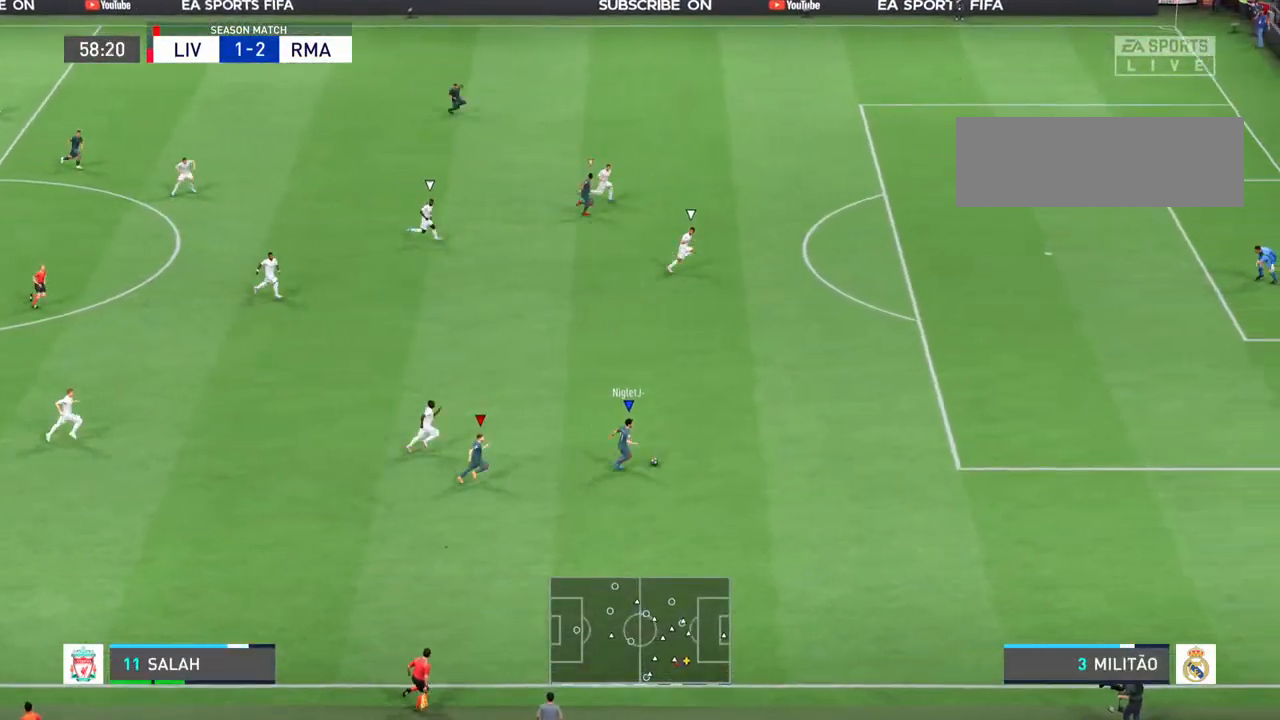
{"buttons": ["R2"], "left_stick": "right", "right_stick": "center", "events": []}
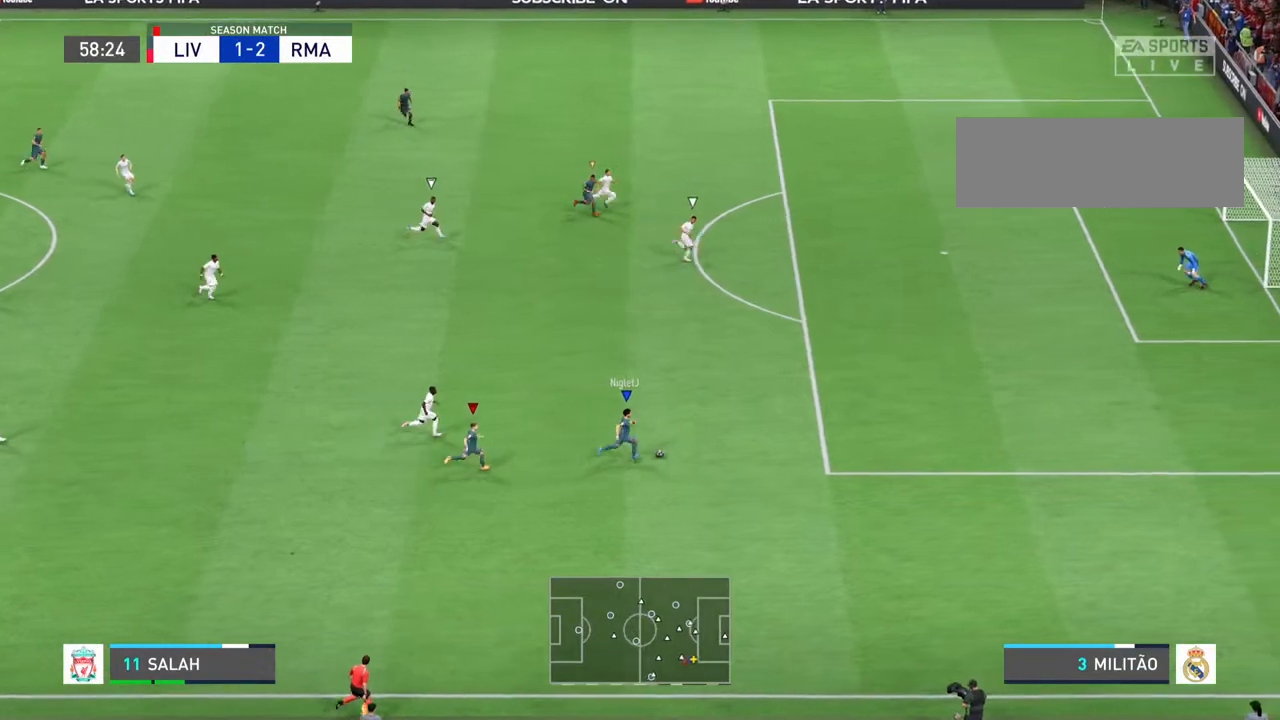
{"buttons": ["R2"], "left_stick": "right", "right_stick": "center", "events": []}
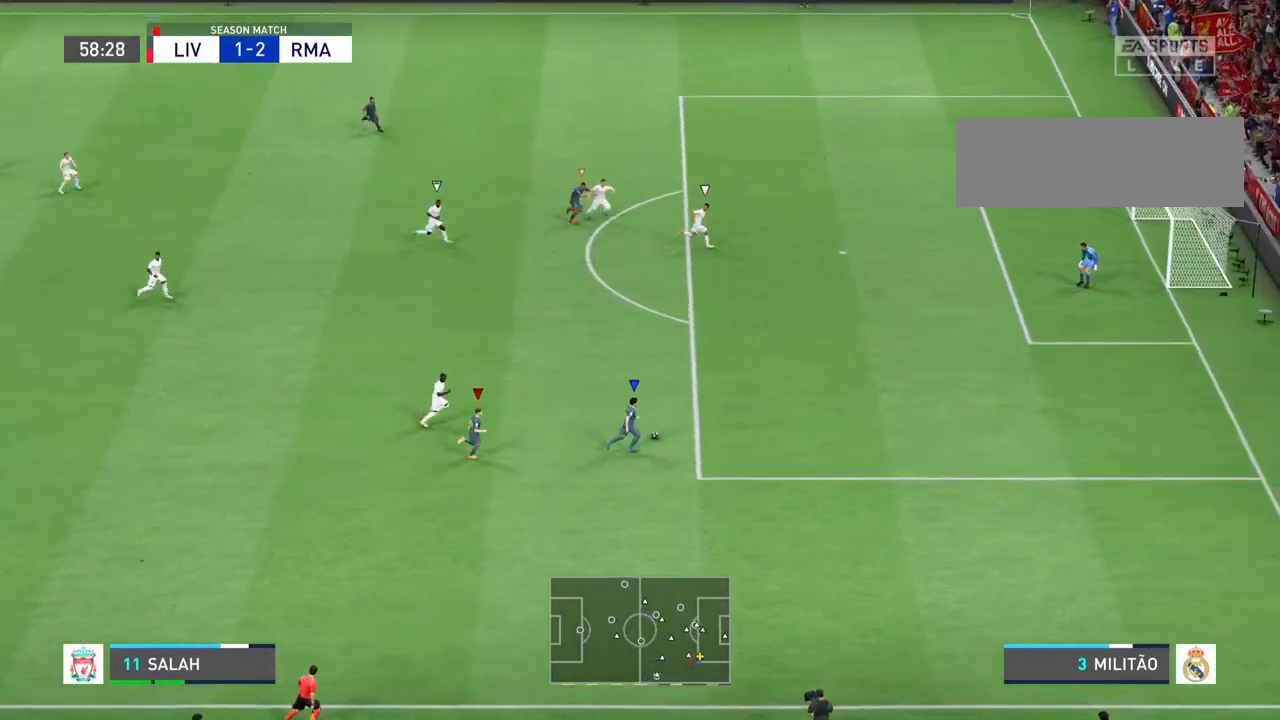
{"buttons": ["R2"], "left_stick": "right", "right_stick": "center", "events": []}
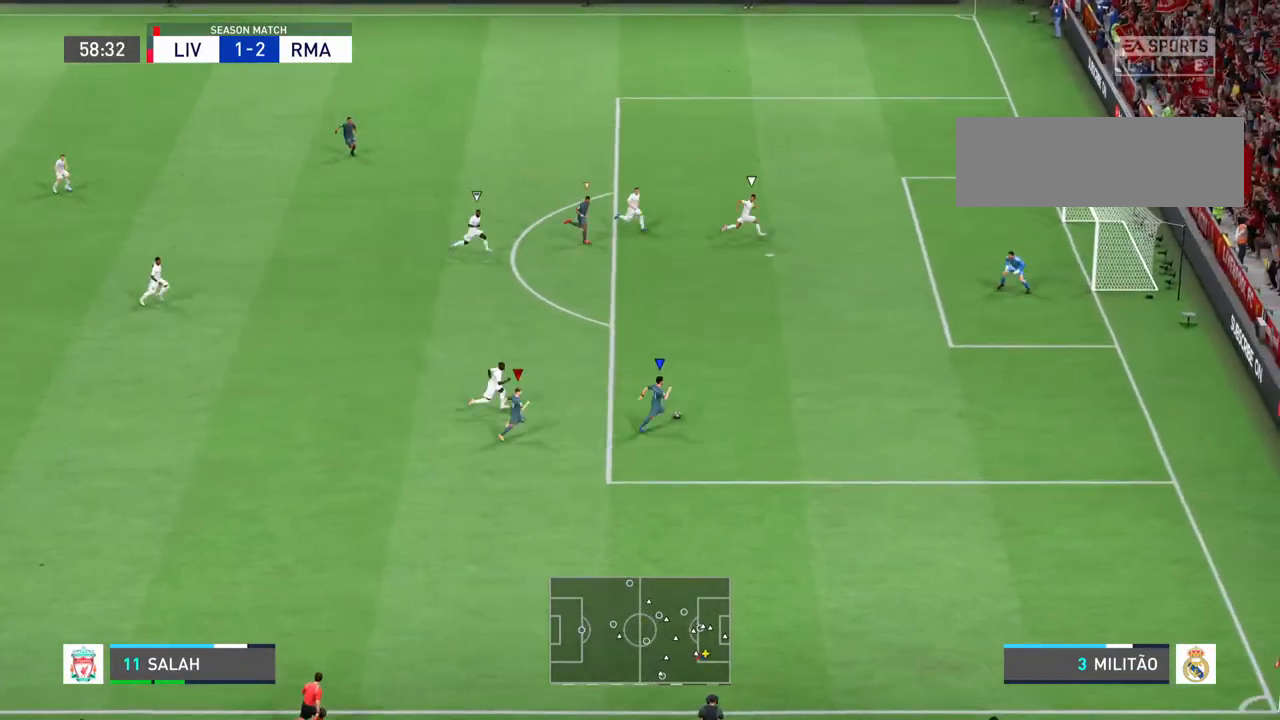
{"buttons": ["R2"], "left_stick": "right", "right_stick": "center", "events": []}
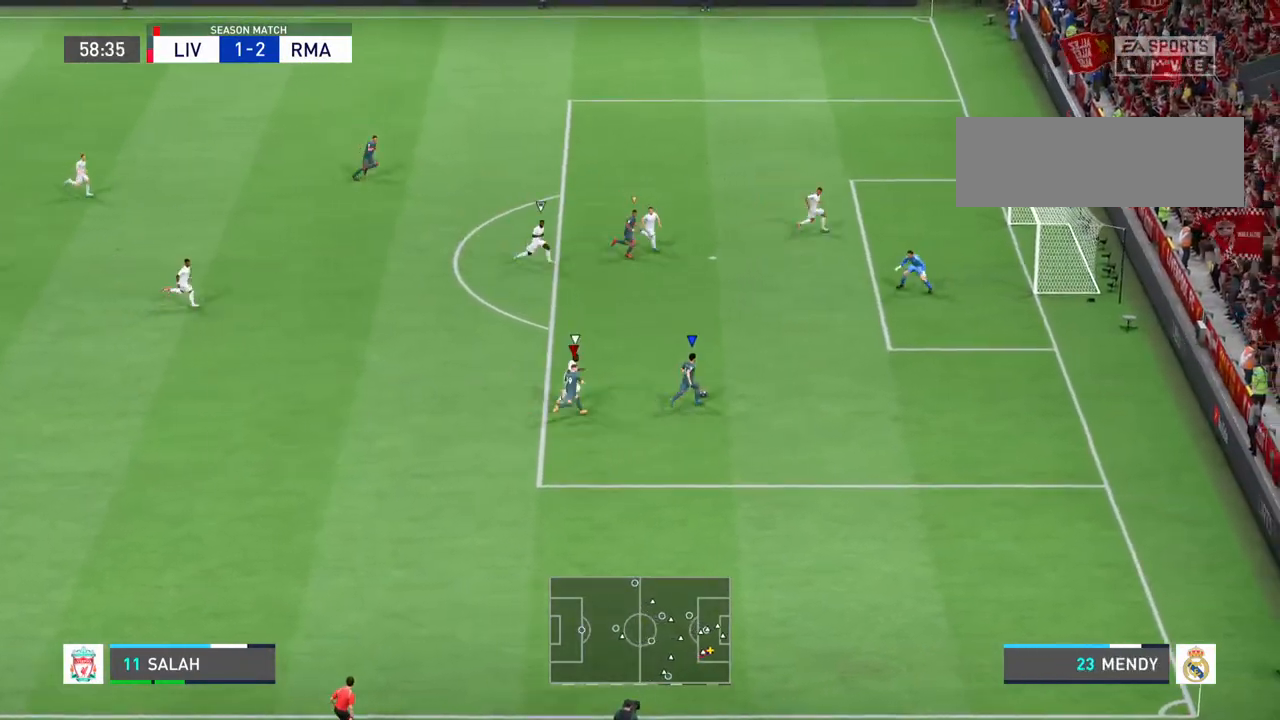
{"buttons": [], "left_stick": "center", "right_stick": "center", "events": [[233, "R2", "up"], [500, "left_stick", "center"]]}
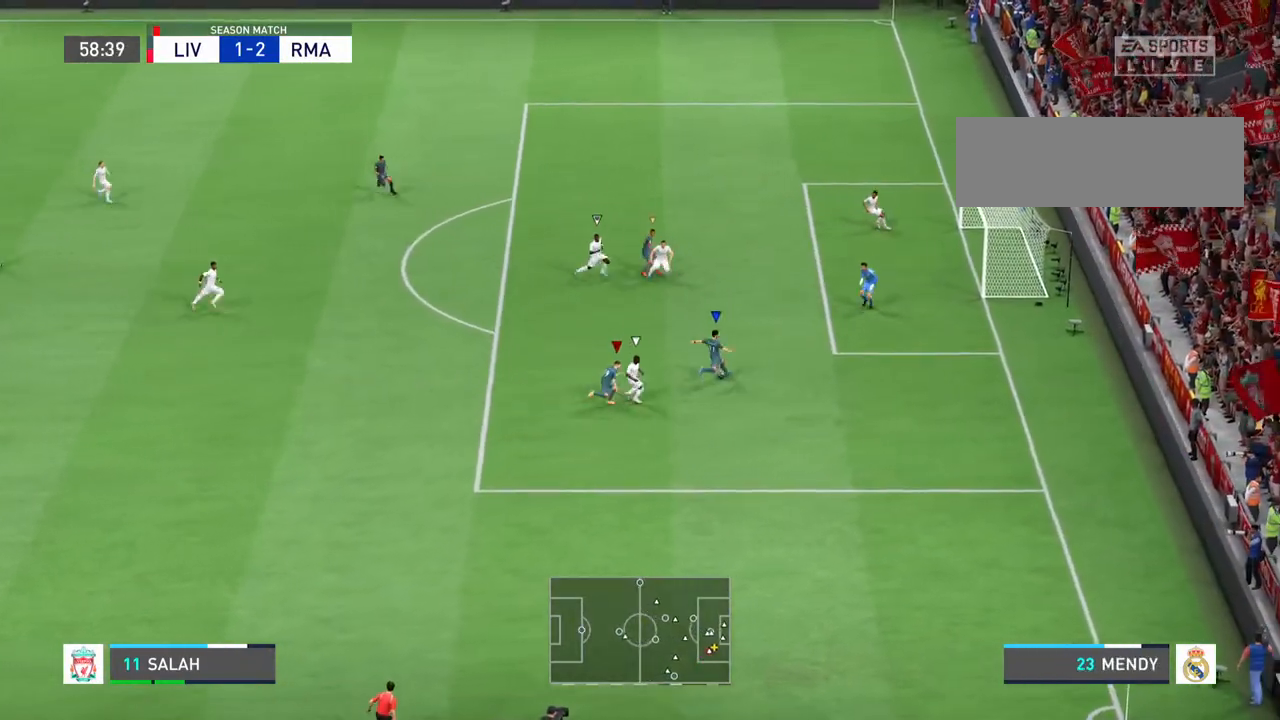
{"buttons": [], "left_stick": "center", "right_stick": "center", "events": []}
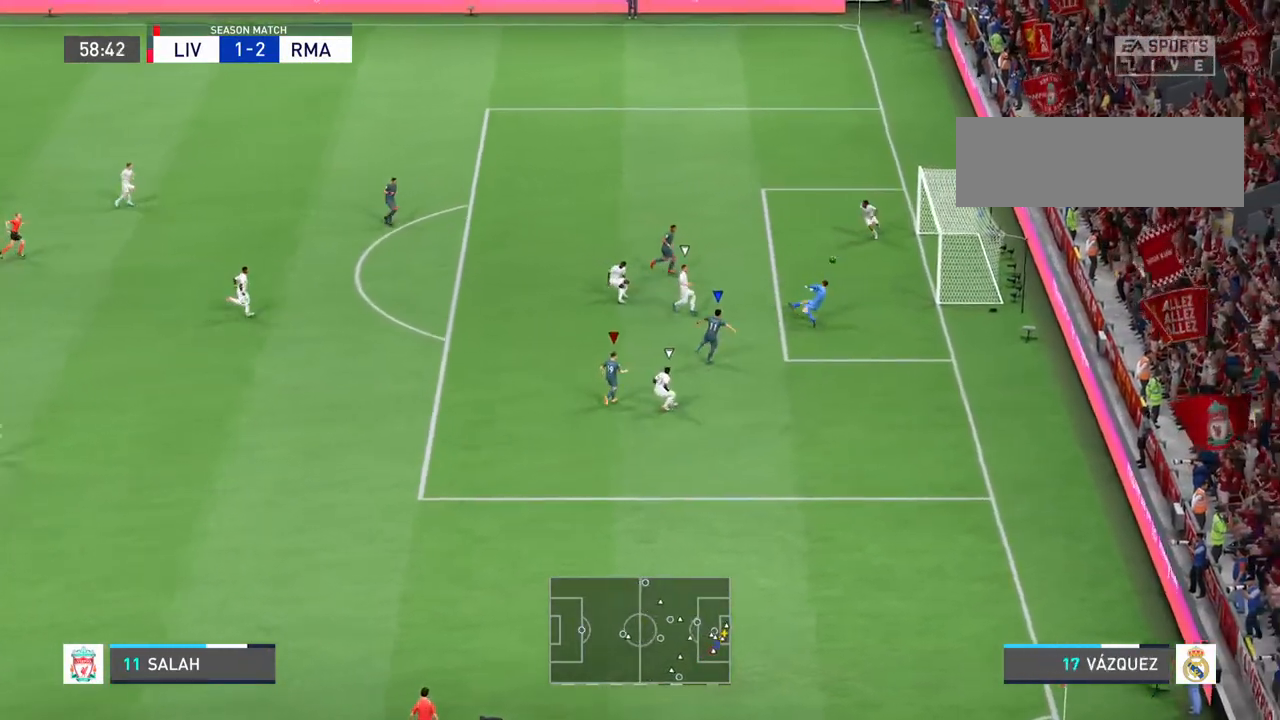
{"buttons": [], "left_stick": "center", "right_stick": "center"}
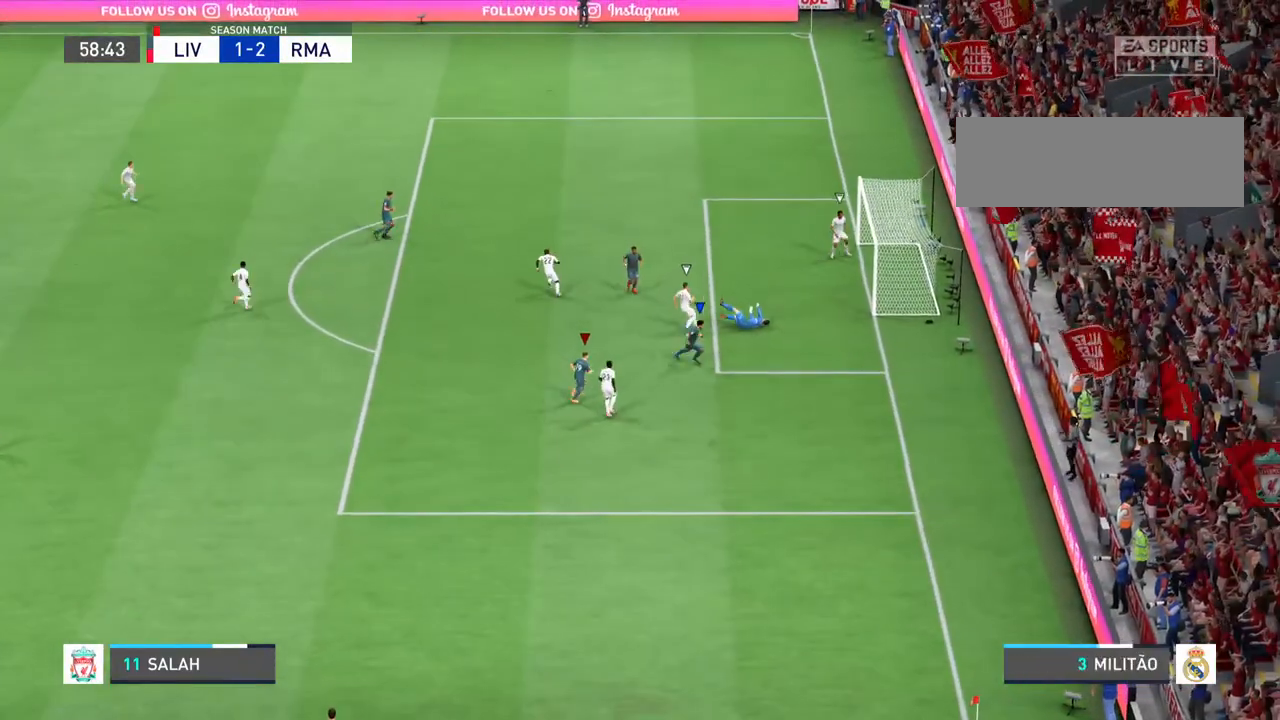
{"buttons": [], "left_stick": "center", "right_stick": "center", "events": []}
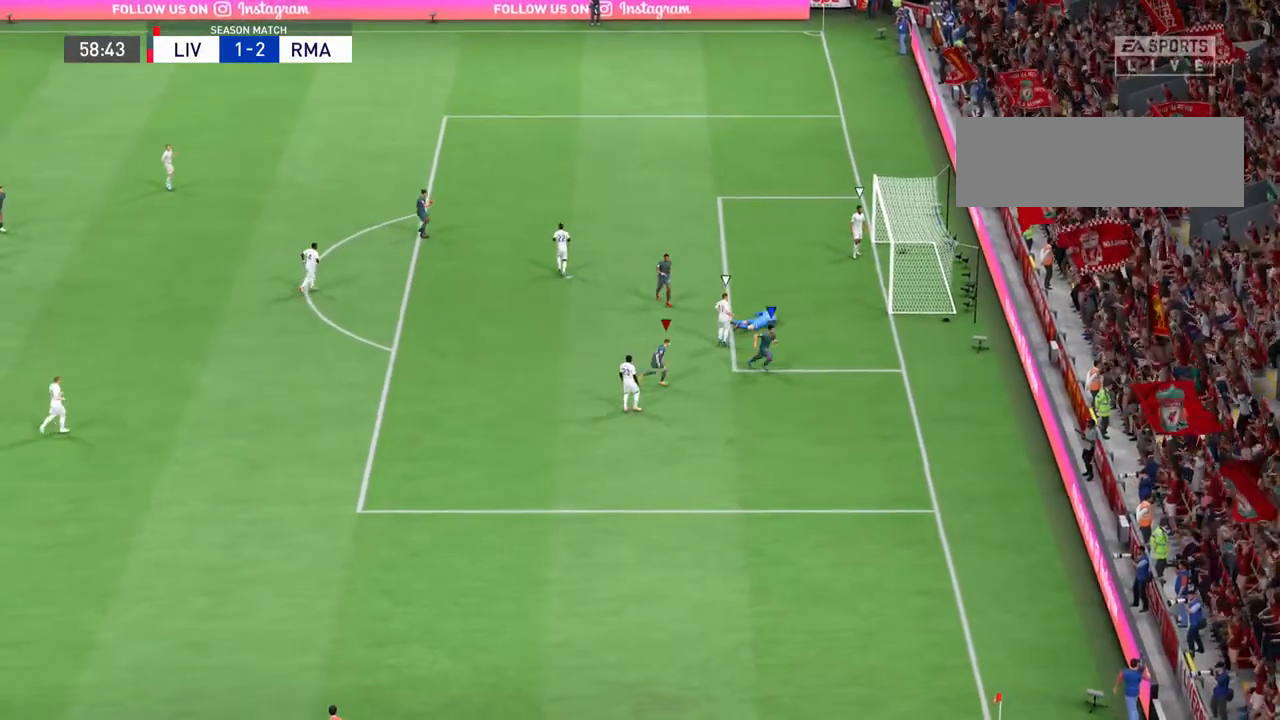
{"buttons": [], "left_stick": "center", "right_stick": "center", "events": []}
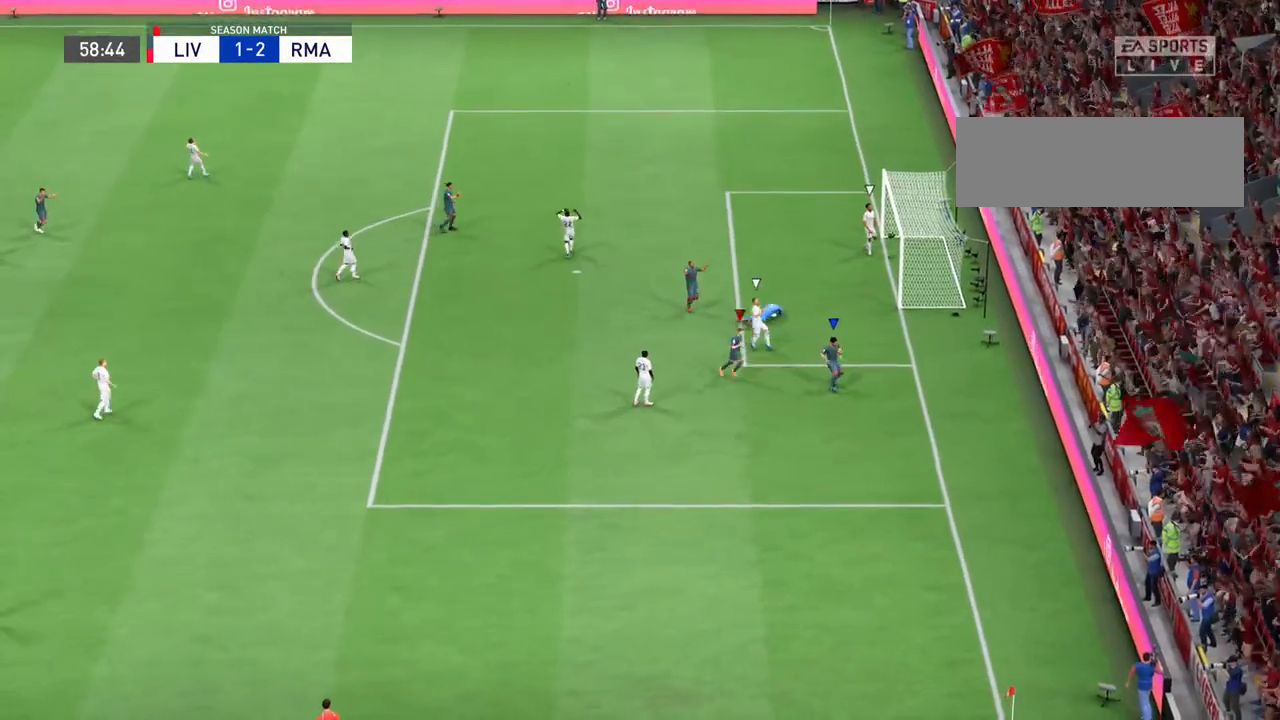
{"buttons": [], "left_stick": "center", "right_stick": "center", "events": []}
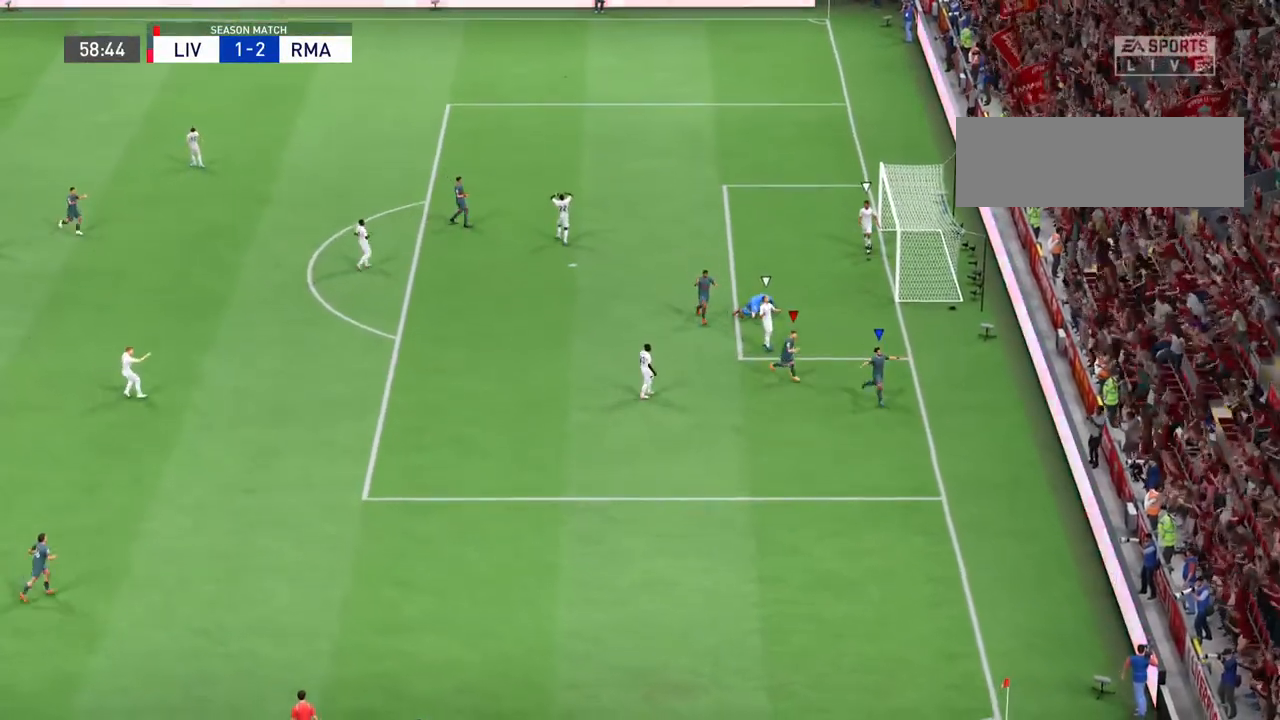
{"buttons": [], "left_stick": "center", "right_stick": "center", "events": []}